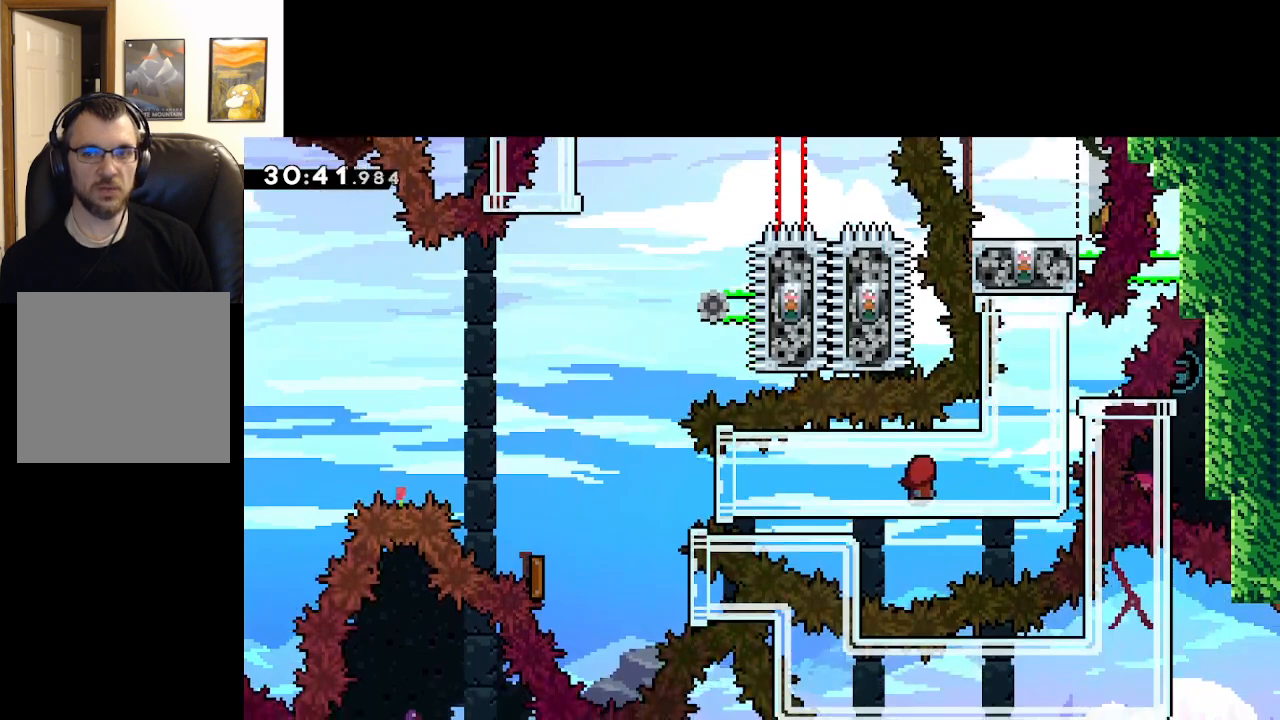
Gameplay with a controller (Xbox layout); each line is a JSON object with the inputs held at the frame after it. "events" lists button and stick changes between this image and that frame as [ms after this image, input, new state], when the widget could be followed in between.
{"buttons": [], "left_stick": "right", "right_stick": "center", "events": [[150, "X", "up"], [233, "X", "down"], [317, "X", "up"], [383, "X", "down"], [467, "X", "up"]]}
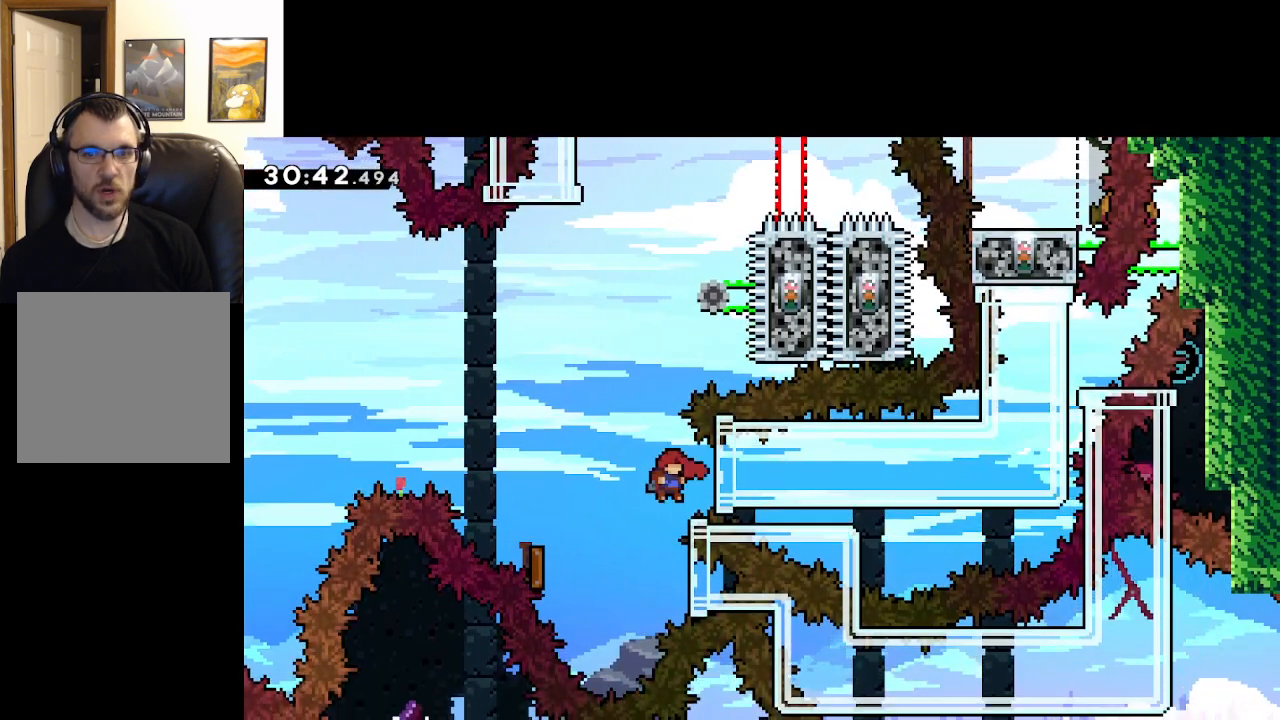
{"buttons": [], "left_stick": "right", "right_stick": "center", "events": [[17, "X", "down"], [117, "X", "up"], [183, "X", "down"], [267, "X", "up"], [350, "X", "down"], [433, "X", "up"]]}
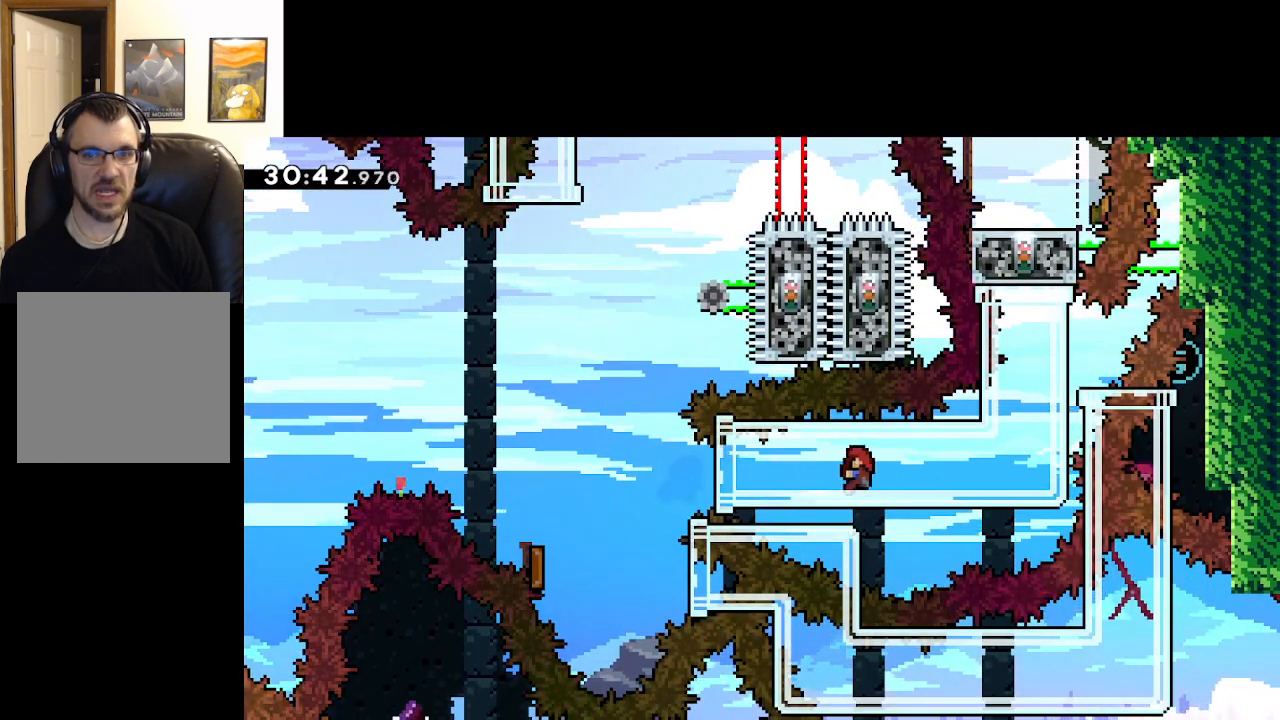
{"buttons": ["X"], "left_stick": "right", "right_stick": "center", "events": [[17, "X", "down"], [117, "X", "up"], [167, "X", "down"], [233, "X", "up"], [317, "X", "down"], [433, "X", "up"], [483, "X", "down"]]}
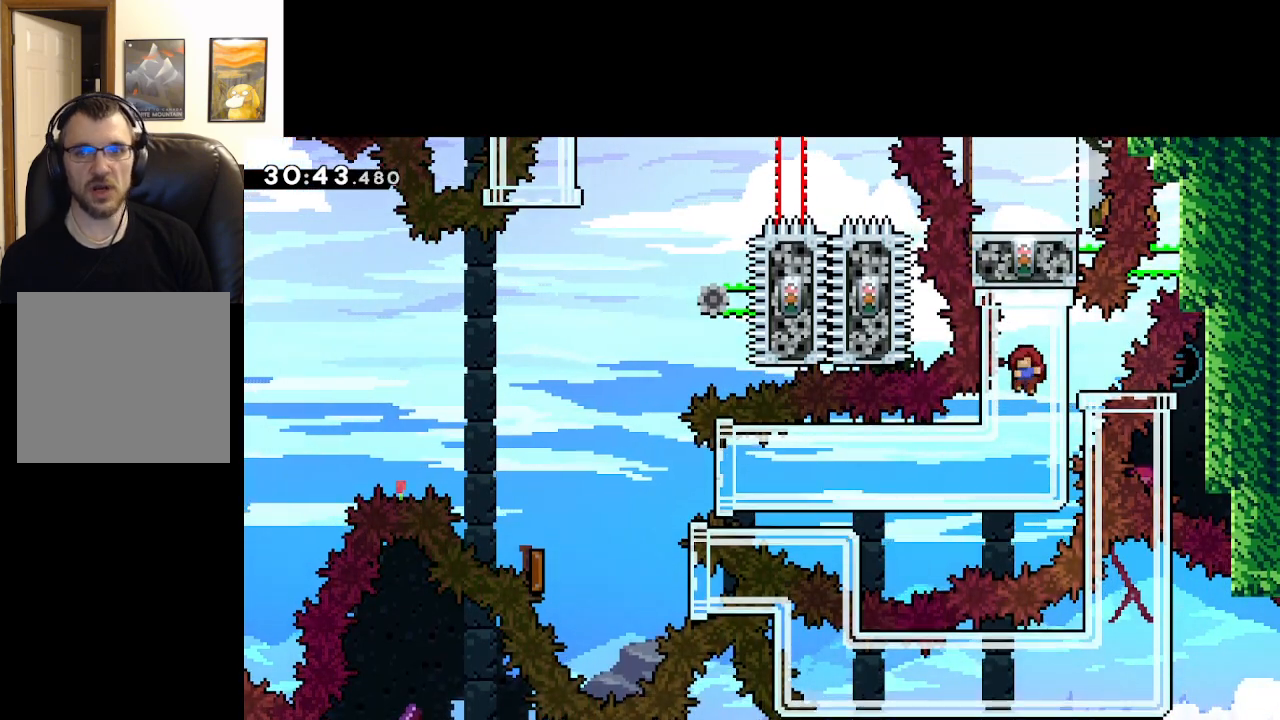
{"buttons": ["X"], "left_stick": "right", "right_stick": "center", "events": [[67, "X", "up"], [283, "X", "down"], [400, "X", "up"], [450, "X", "down"]]}
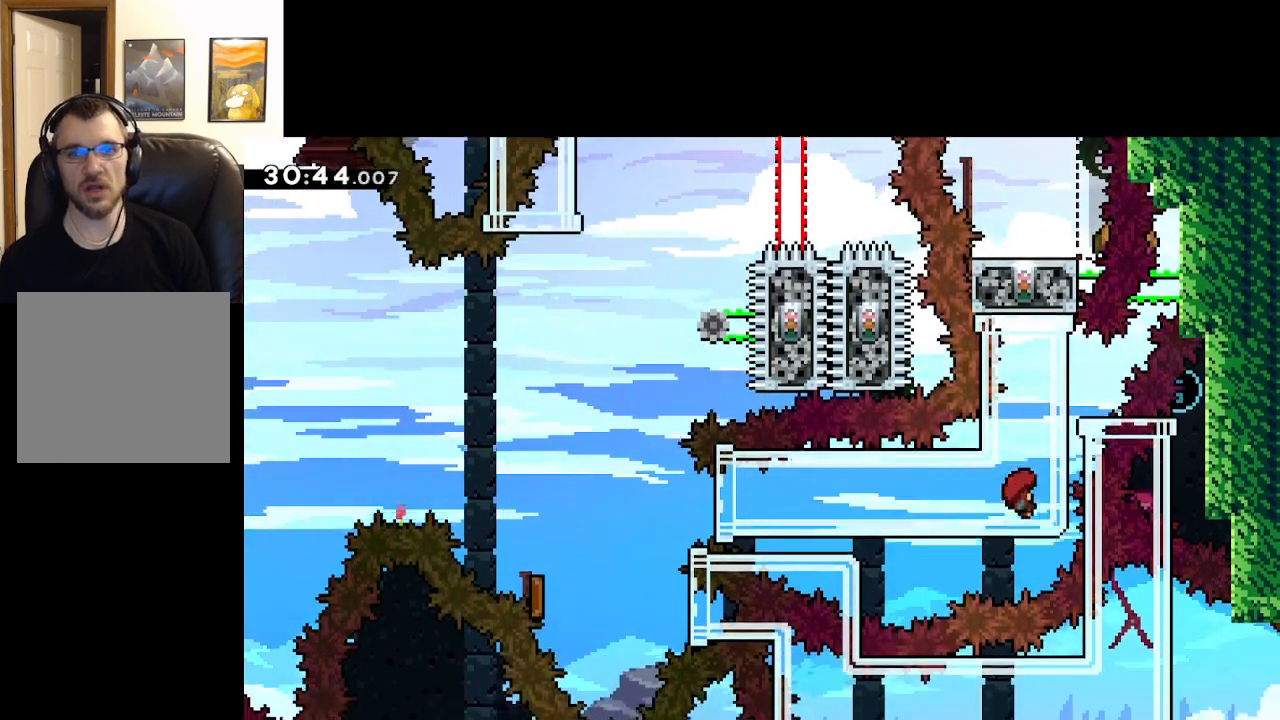
{"buttons": ["X"], "left_stick": "right", "right_stick": "center", "events": [[33, "X", "up"], [117, "X", "down"], [183, "X", "up"], [250, "X", "down"], [367, "X", "up"], [417, "X", "down"]]}
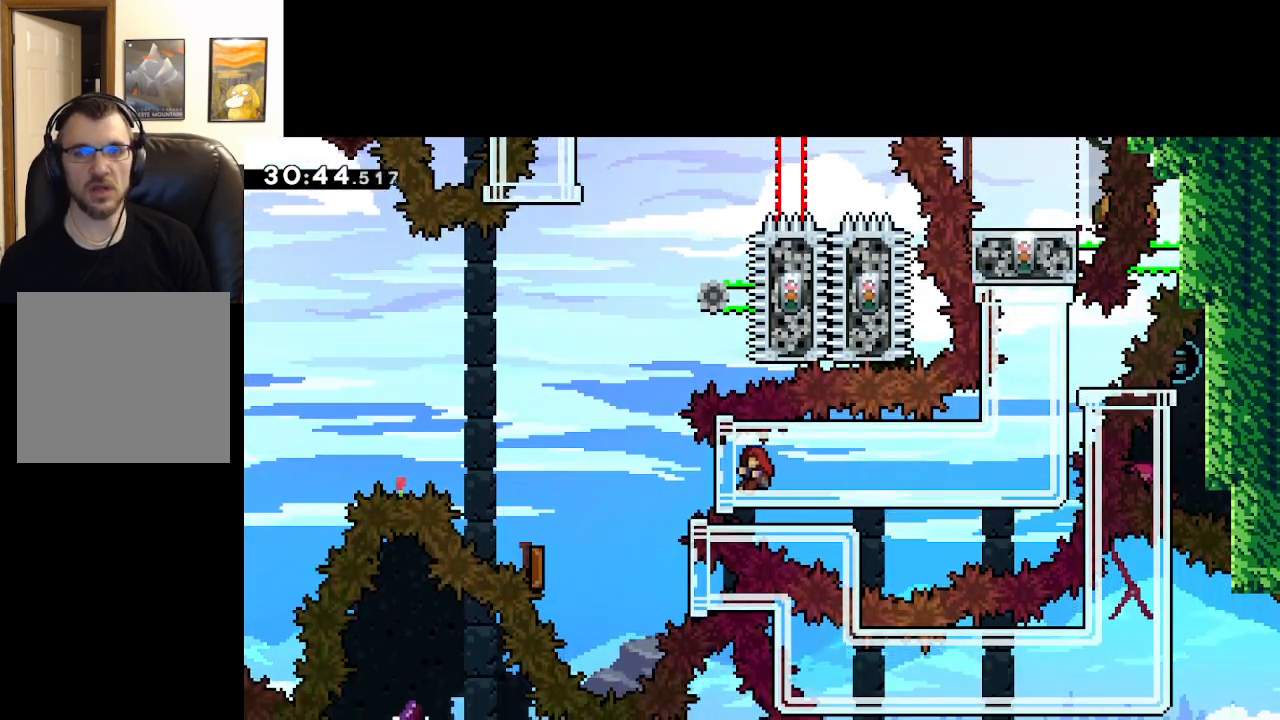
{"buttons": [], "left_stick": "right", "right_stick": "center", "events": [[17, "X", "up"], [67, "X", "down"], [183, "X", "up"], [233, "X", "down"], [317, "X", "up"], [367, "X", "down"], [500, "X", "up"]]}
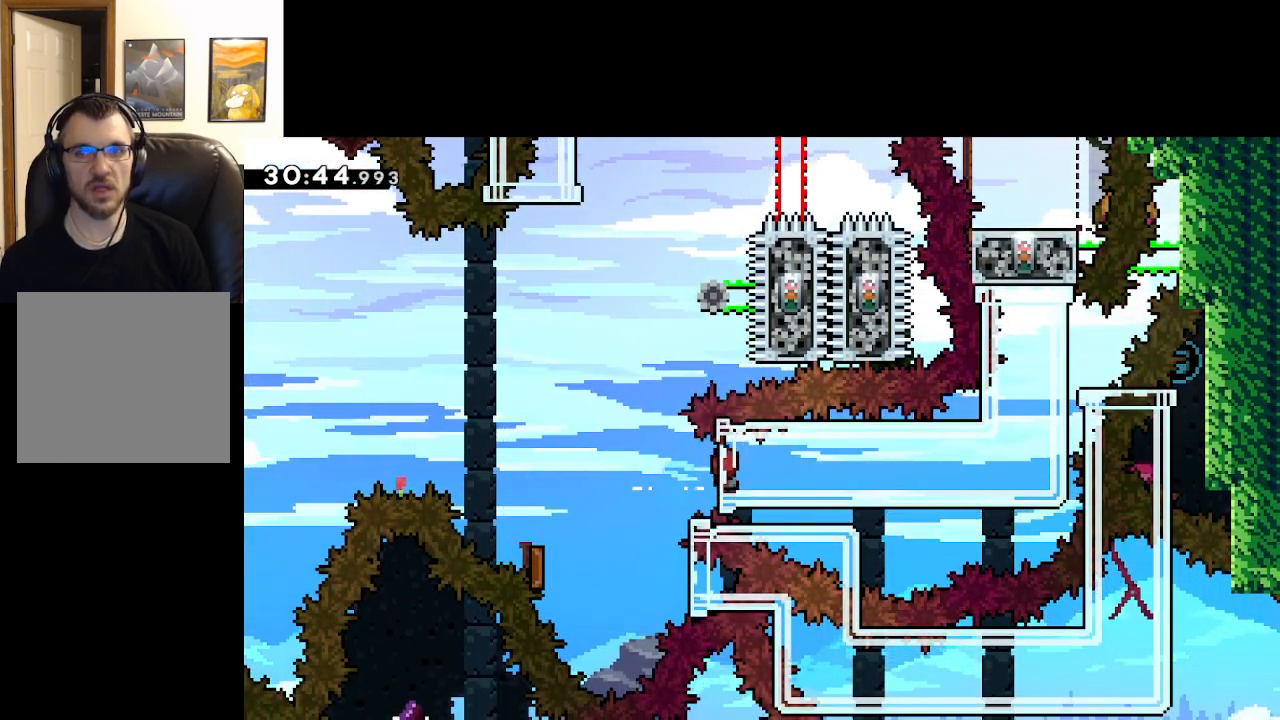
{"buttons": ["X"], "left_stick": "right", "right_stick": "center", "events": [[83, "X", "down"], [183, "X", "up"], [267, "X", "down"]]}
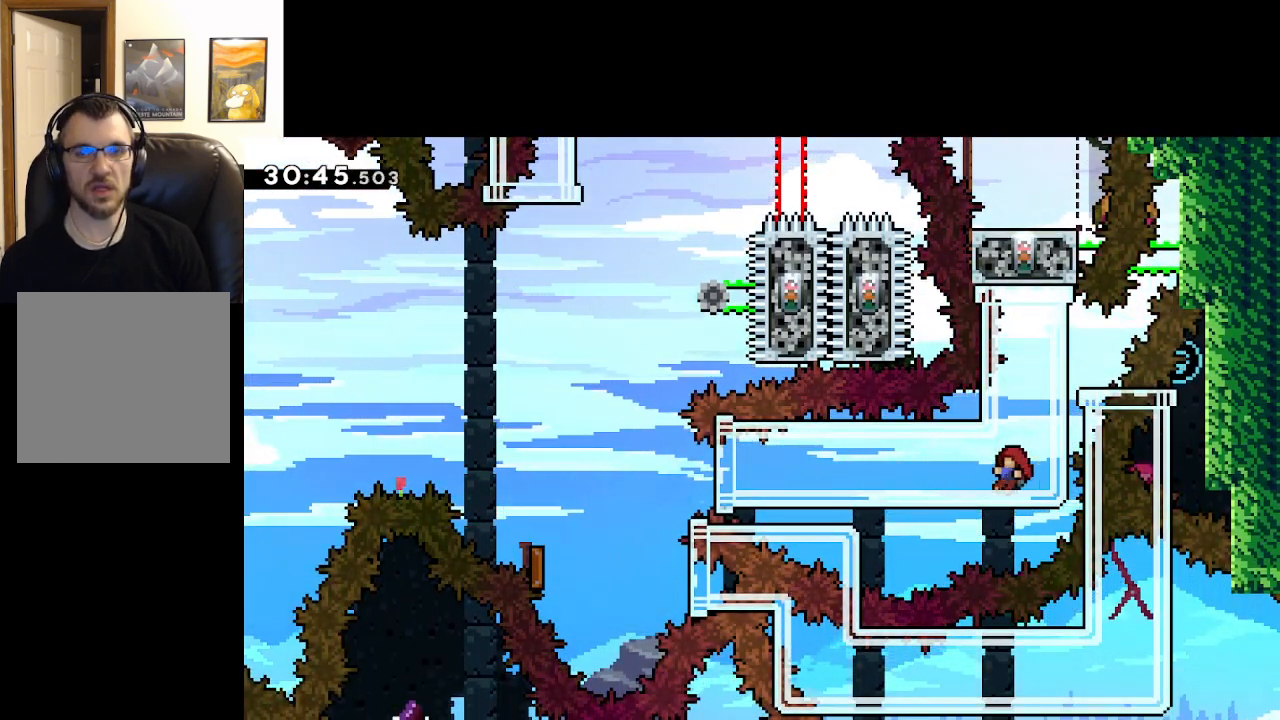
{"buttons": ["X"], "left_stick": "right", "right_stick": "center", "events": [[33, "X", "up"], [100, "X", "down"], [217, "X", "up"], [283, "X", "down"], [400, "X", "up"], [483, "X", "down"]]}
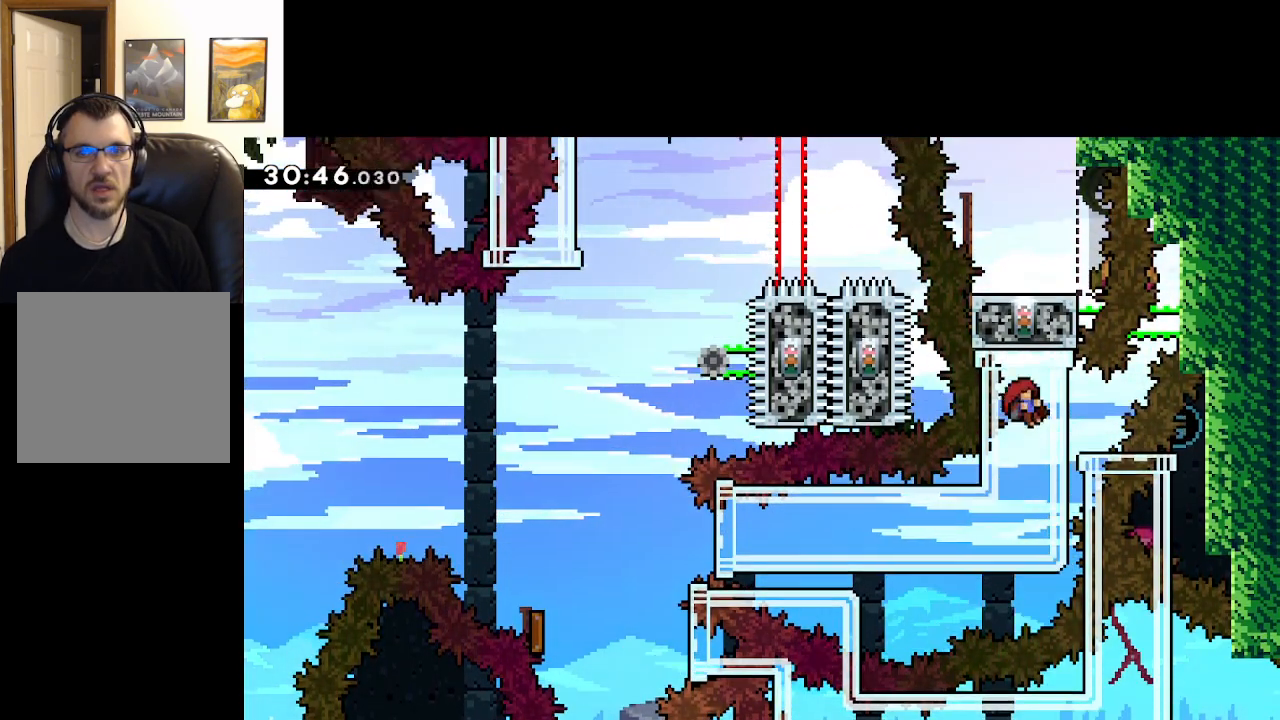
{"buttons": ["X"], "left_stick": "right", "right_stick": "center", "events": [[100, "X", "up"], [183, "X", "down"], [317, "X", "up"], [417, "X", "down"]]}
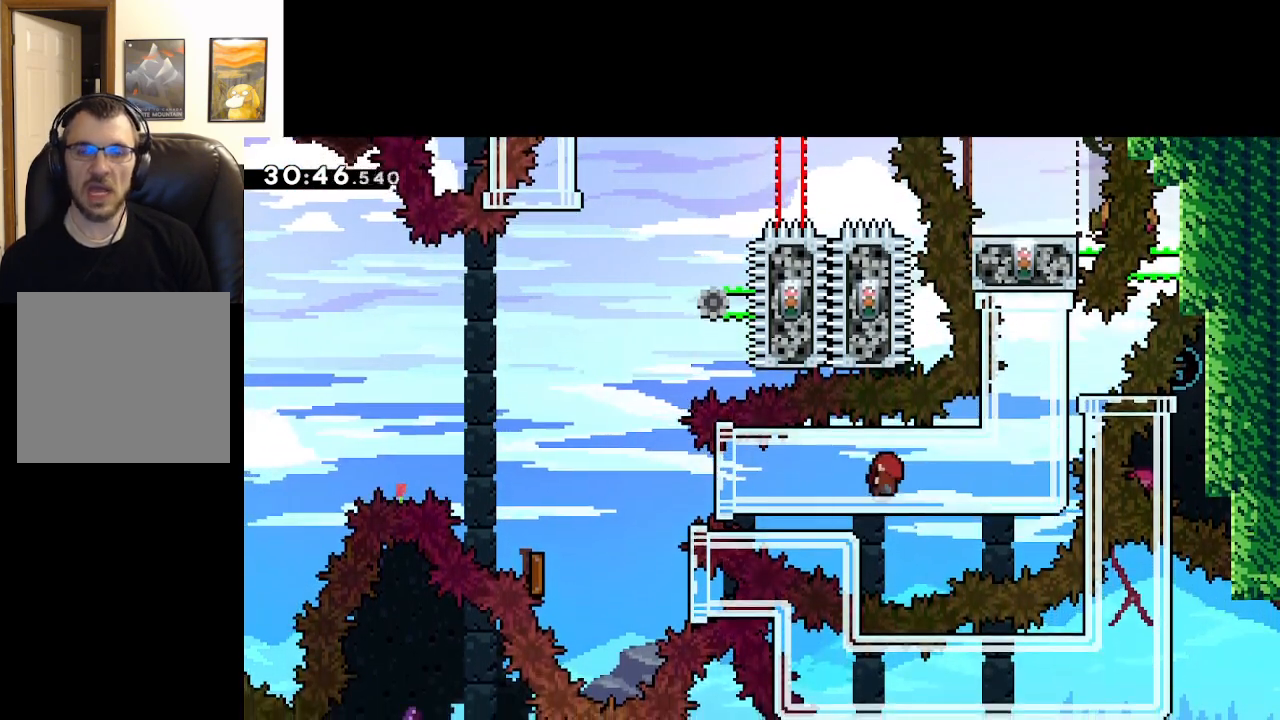
{"buttons": ["X"], "left_stick": "right", "right_stick": "center", "events": [[50, "X", "up"], [133, "X", "down"], [233, "X", "up"], [333, "X", "down"], [433, "X", "up"], [500, "X", "down"]]}
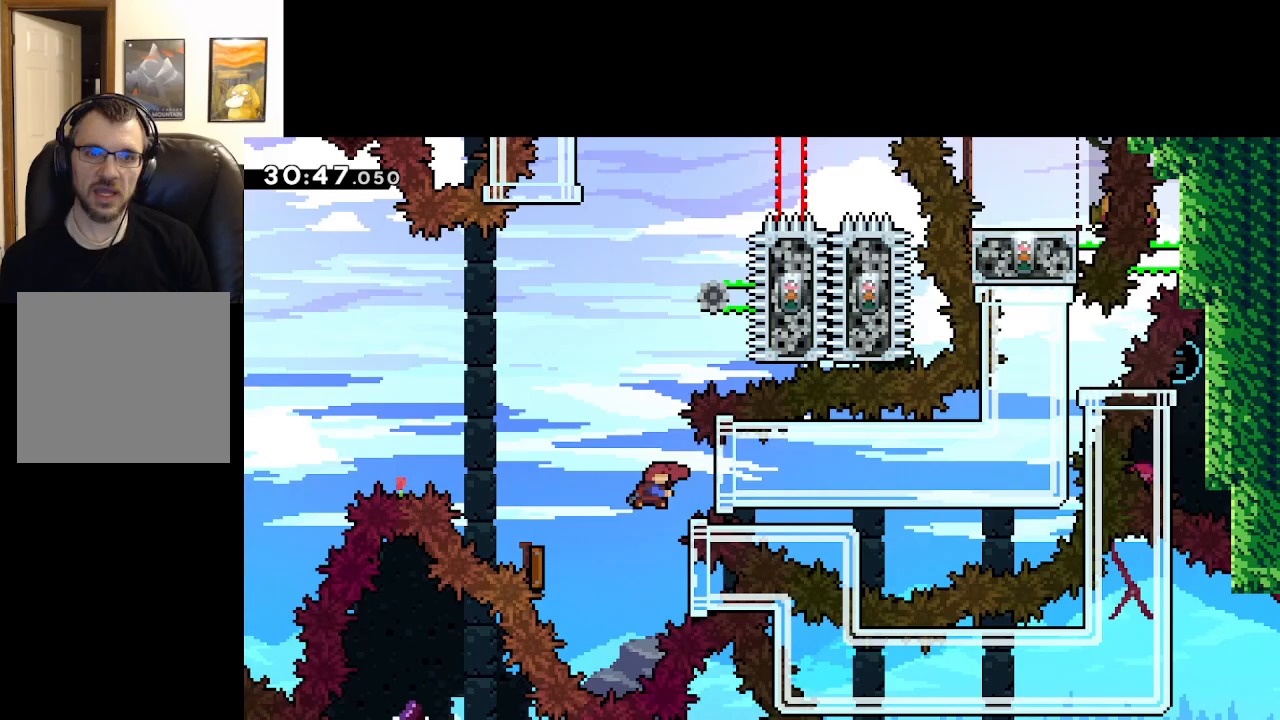
{"buttons": [], "left_stick": "right", "right_stick": "center", "events": [[117, "X", "up"], [183, "X", "down"], [283, "X", "up"], [350, "X", "down"], [467, "X", "up"]]}
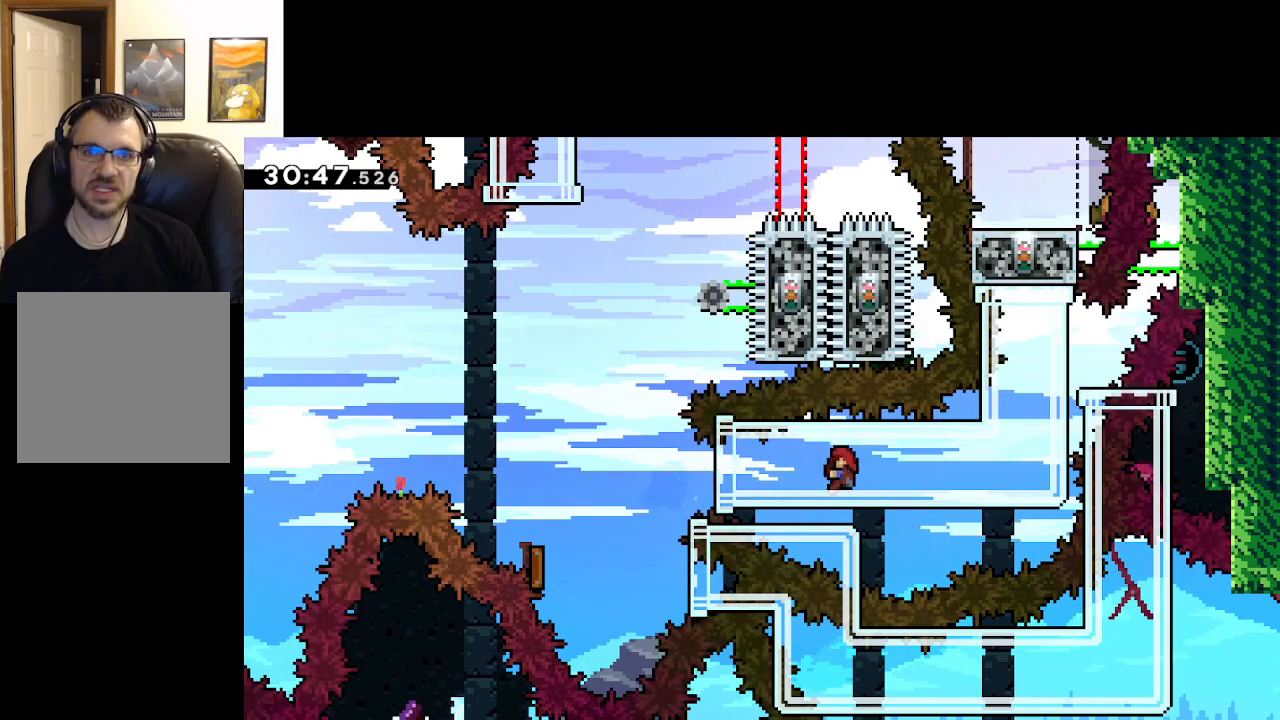
{"buttons": ["X"], "left_stick": "right", "right_stick": "center", "events": [[67, "X", "down"], [167, "X", "up"], [250, "X", "down"], [367, "X", "up"], [450, "X", "down"]]}
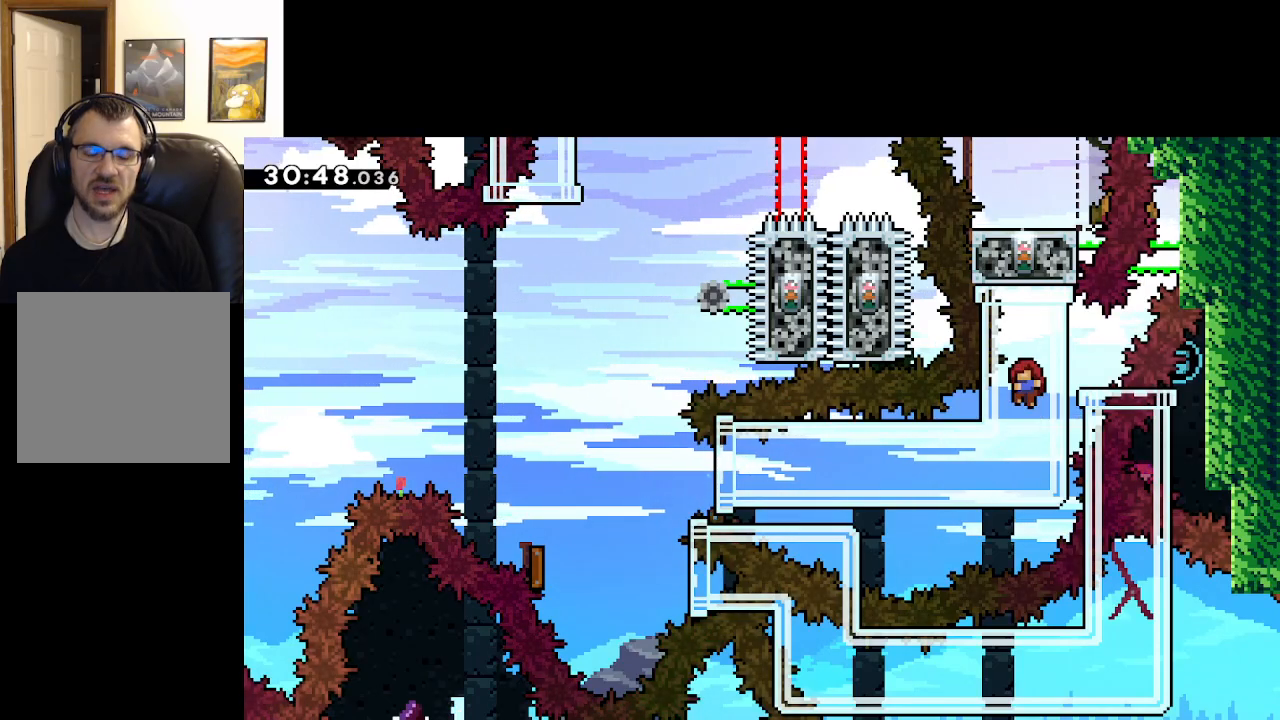
{"buttons": [], "left_stick": "right", "right_stick": "center", "events": [[67, "X", "up"], [133, "X", "down"], [233, "X", "up"], [350, "X", "down"], [433, "X", "up"]]}
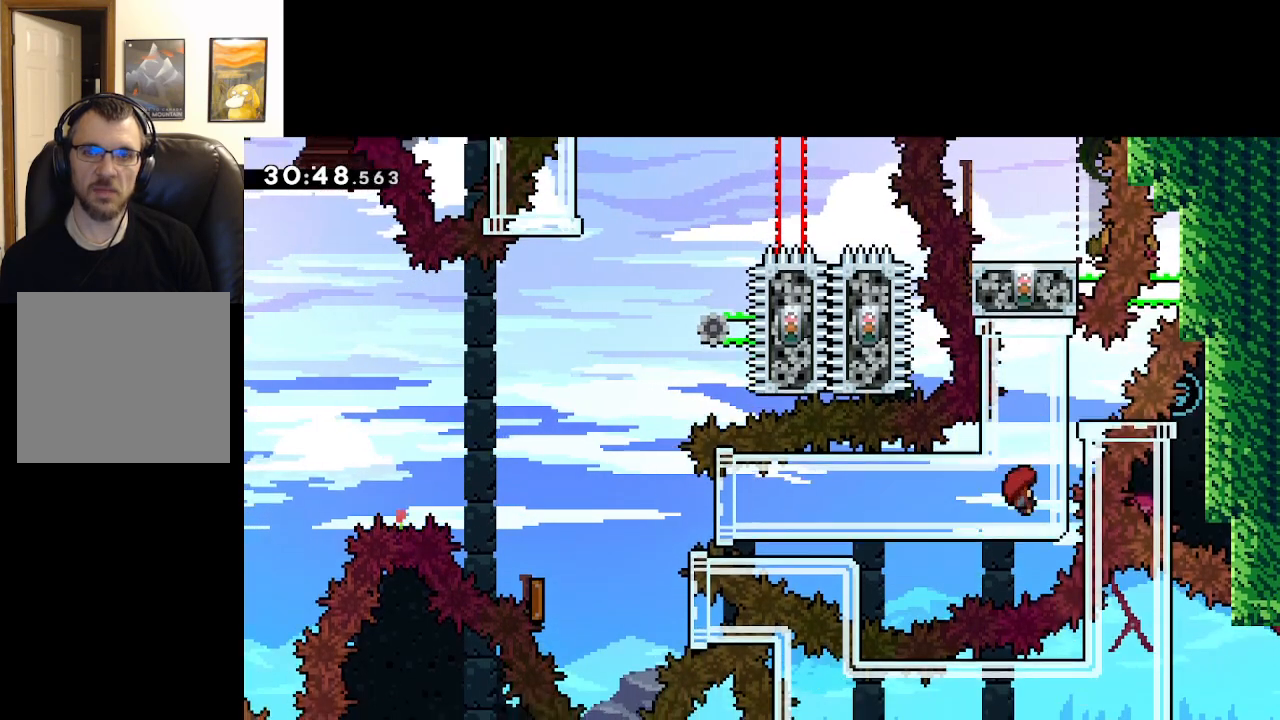
{"buttons": [], "left_stick": "right", "right_stick": "center", "events": [[33, "X", "down"], [133, "X", "up"], [217, "X", "down"], [300, "X", "up"], [400, "X", "down"], [483, "X", "up"]]}
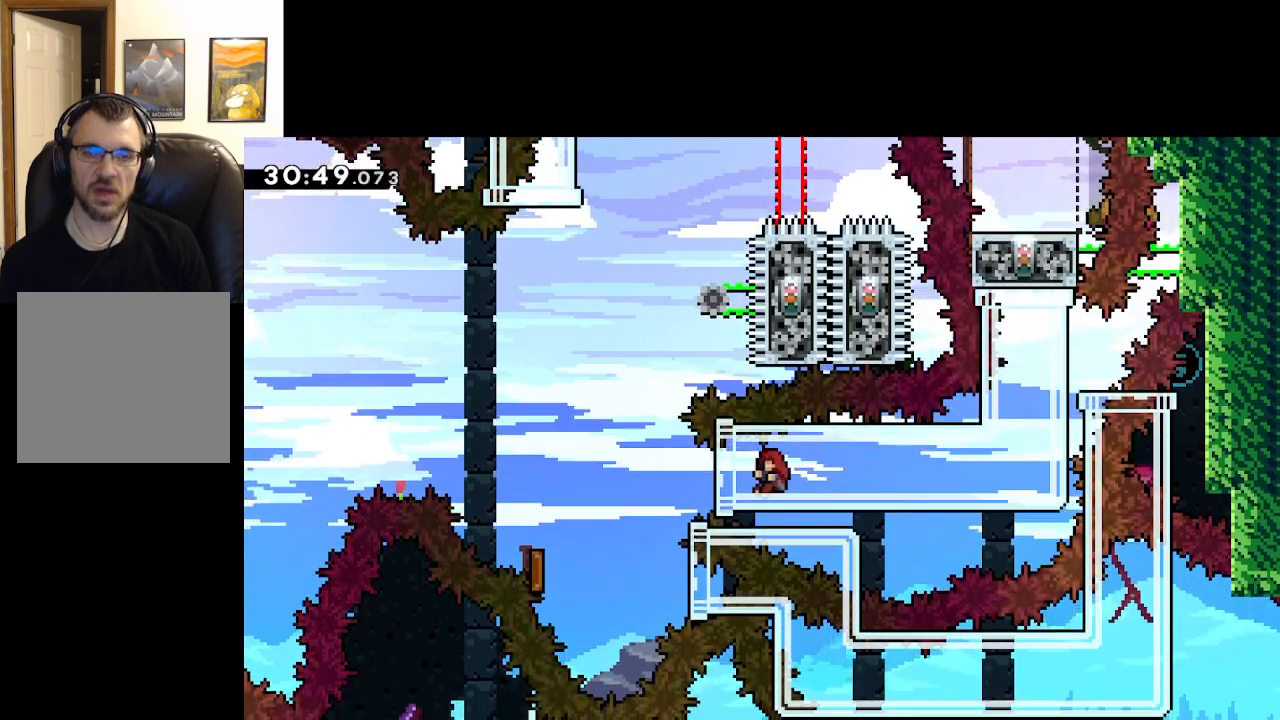
{"buttons": ["X"], "left_stick": "right", "right_stick": "center", "events": [[83, "X", "down"], [167, "X", "up"], [250, "X", "down"], [350, "X", "up"], [417, "X", "down"]]}
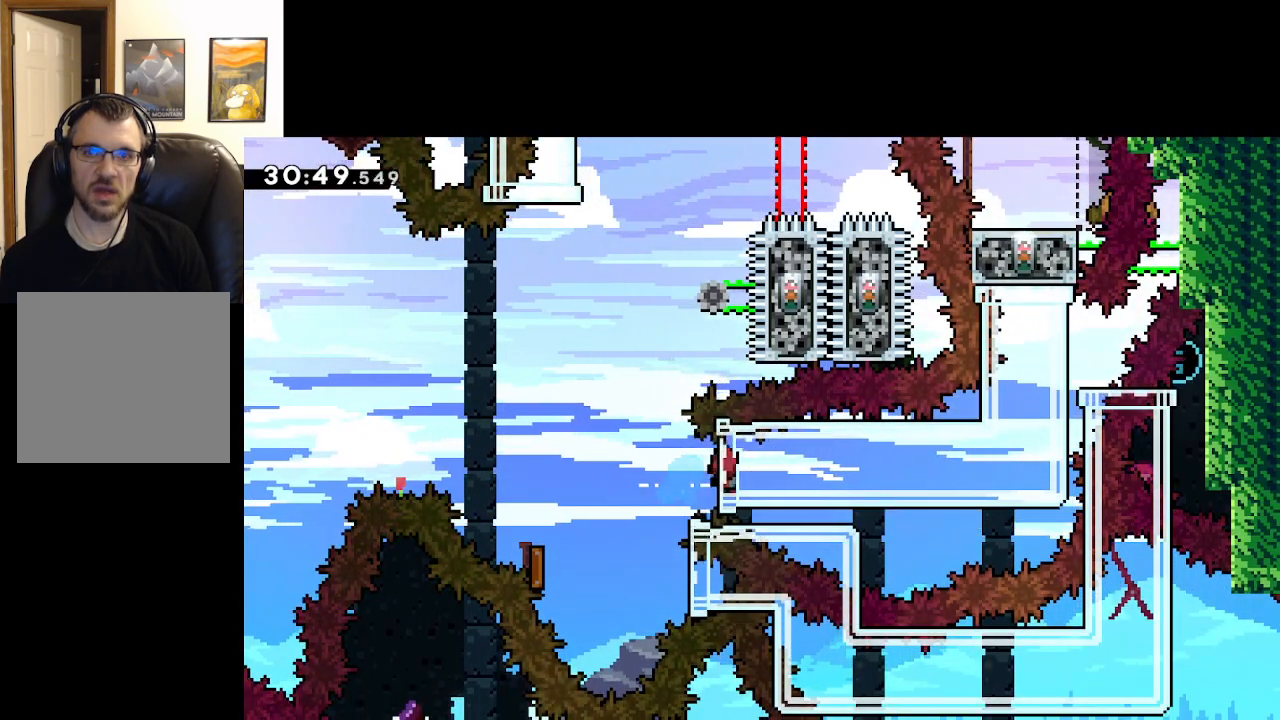
{"buttons": ["X"], "left_stick": "right", "right_stick": "center", "events": [[17, "X", "up"], [83, "X", "down"], [200, "X", "up"], [267, "X", "down"], [367, "X", "up"], [433, "X", "down"]]}
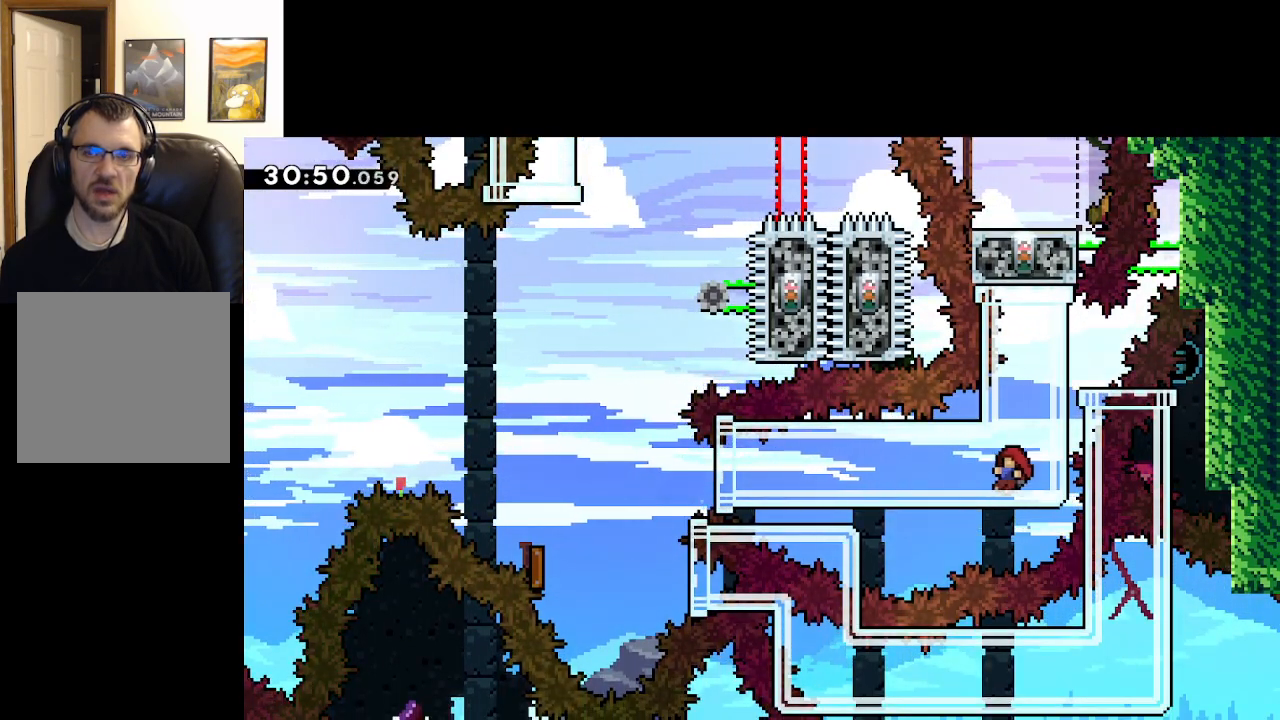
{"buttons": [], "left_stick": "right", "right_stick": "center", "events": [[50, "X", "up"], [133, "X", "down"], [217, "X", "up"], [317, "X", "down"], [400, "X", "up"]]}
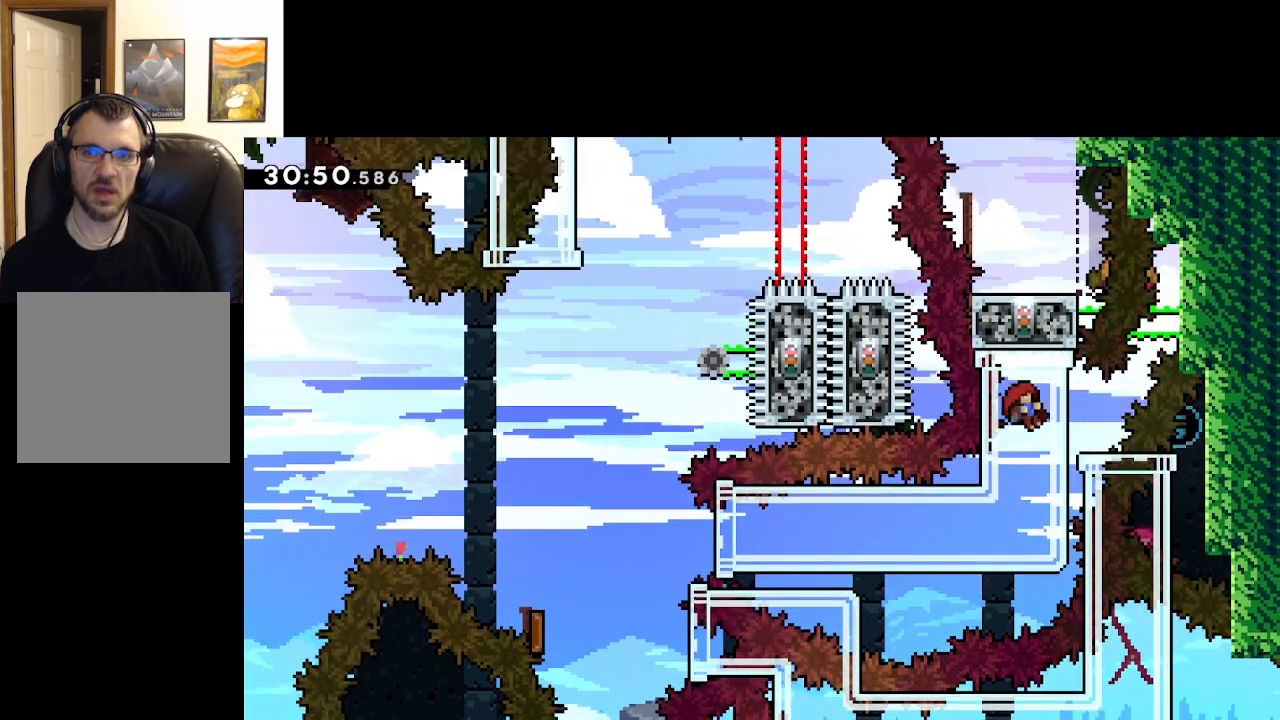
{"buttons": ["X"], "left_stick": "right", "right_stick": "center", "events": [[33, "X", "down"], [100, "X", "up"], [217, "X", "down"], [350, "X", "up"], [433, "X", "down"]]}
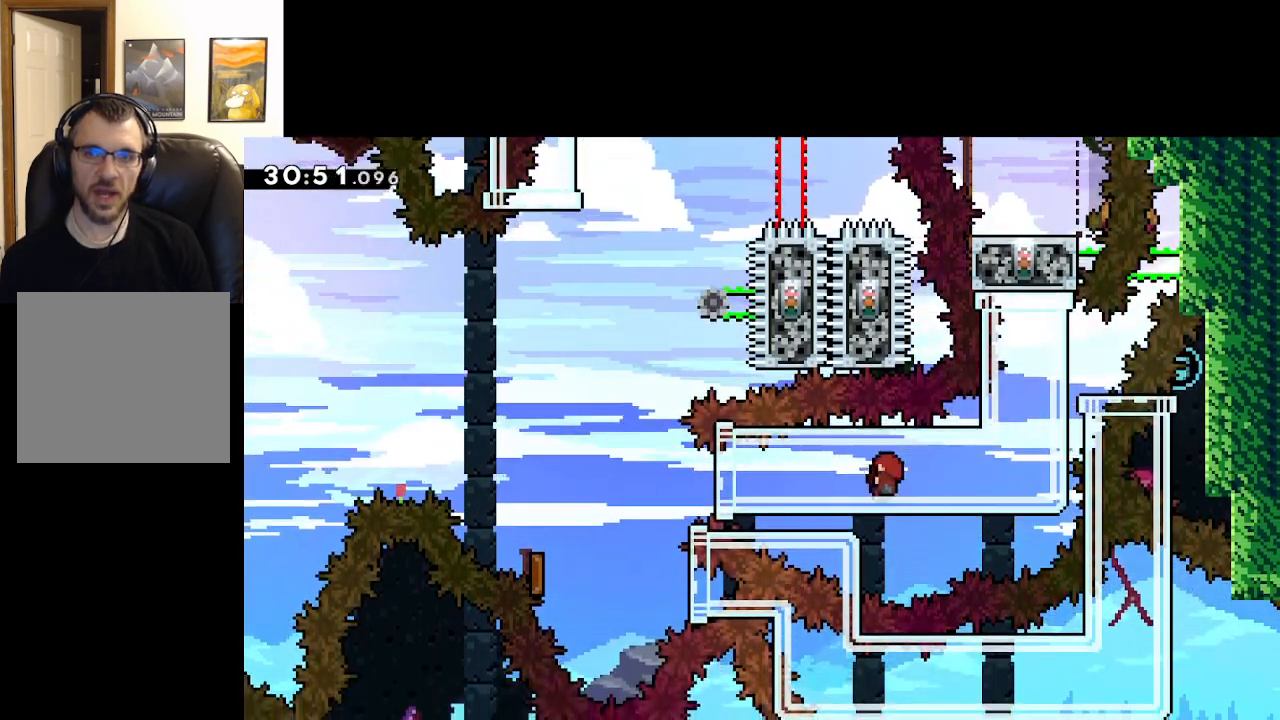
{"buttons": [], "left_stick": "right", "right_stick": "center", "events": [[33, "X", "up"], [133, "X", "down"], [250, "X", "up"], [367, "X", "down"], [433, "X", "up"]]}
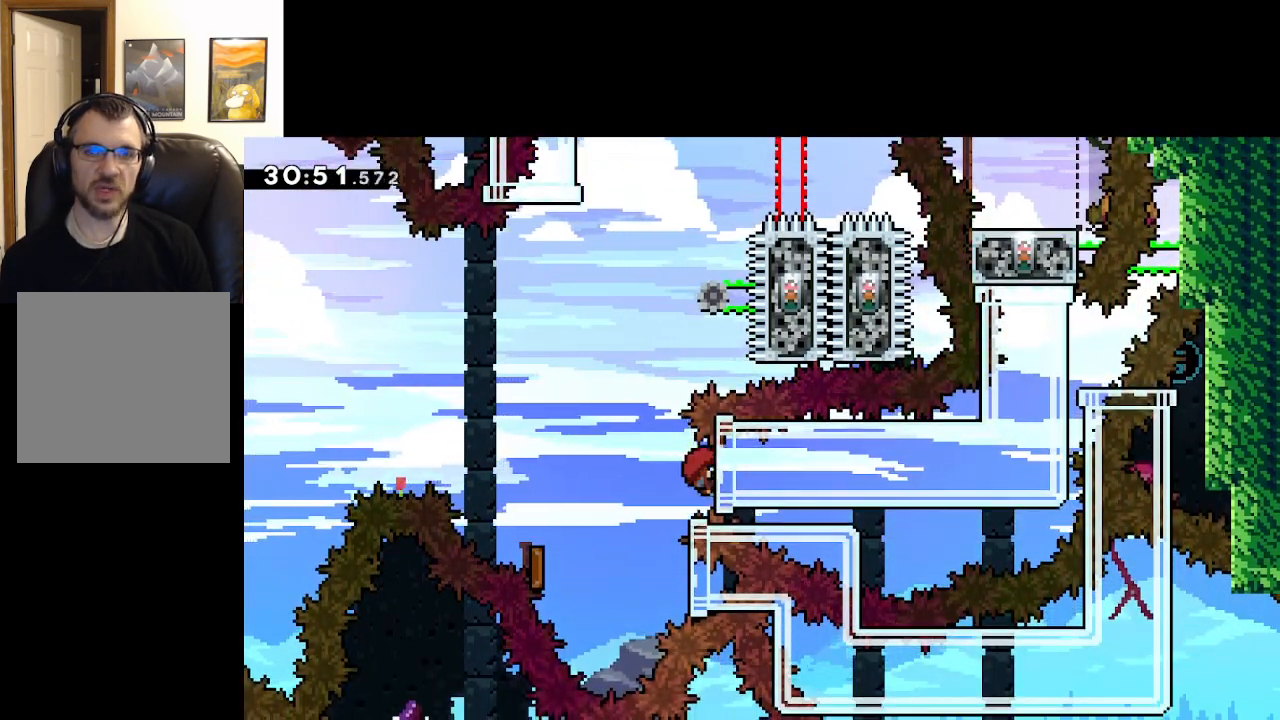
{"buttons": ["X"], "left_stick": "right", "right_stick": "center", "events": [[17, "X", "down"], [117, "X", "up"], [233, "X", "down"], [350, "X", "up"], [433, "X", "down"]]}
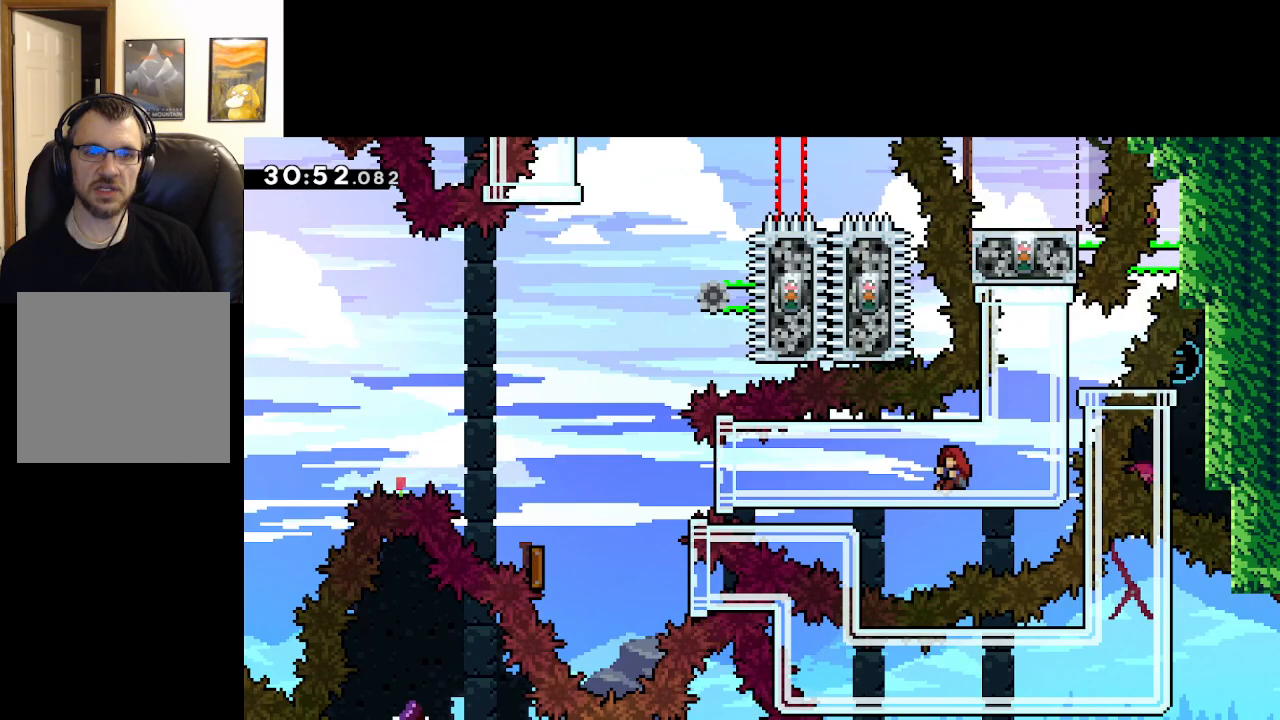
{"buttons": [], "left_stick": "right", "right_stick": "center", "events": [[50, "X", "up"], [150, "X", "down"], [267, "X", "up"], [383, "X", "down"], [483, "X", "up"]]}
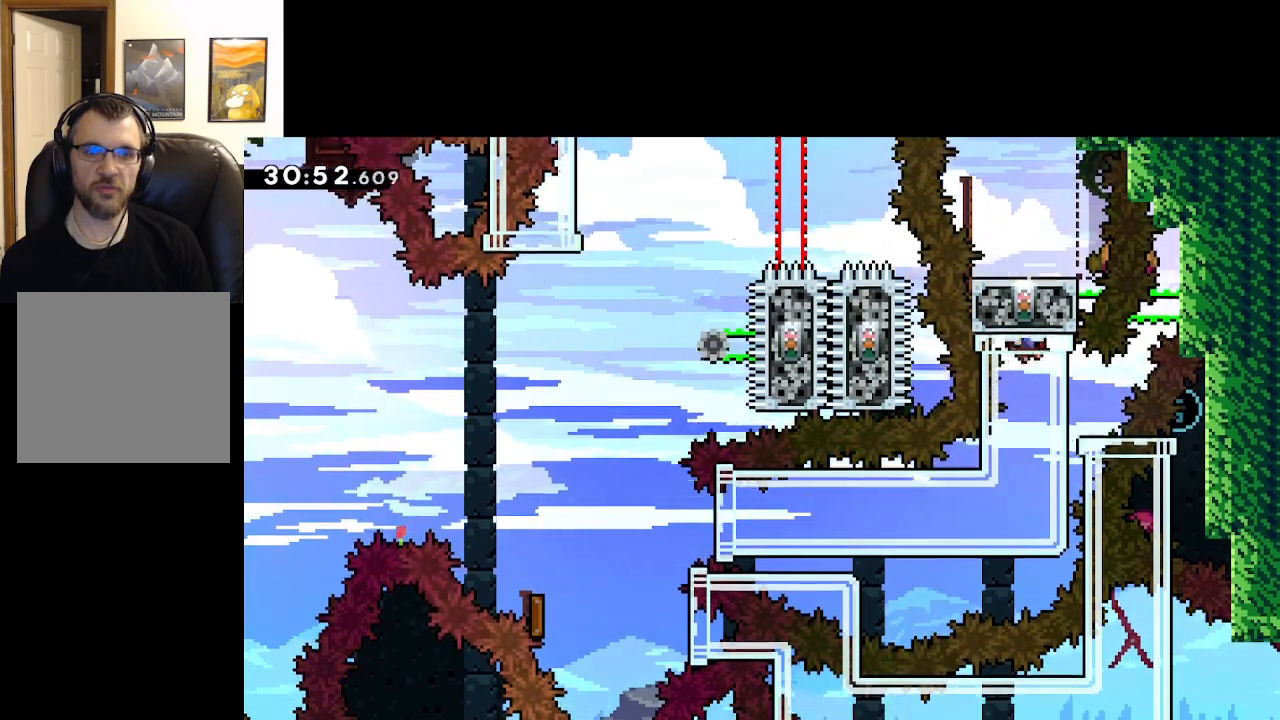
{"buttons": [], "left_stick": "right", "right_stick": "center", "events": [[117, "X", "down"], [233, "X", "up"], [350, "X", "down"], [467, "X", "up"]]}
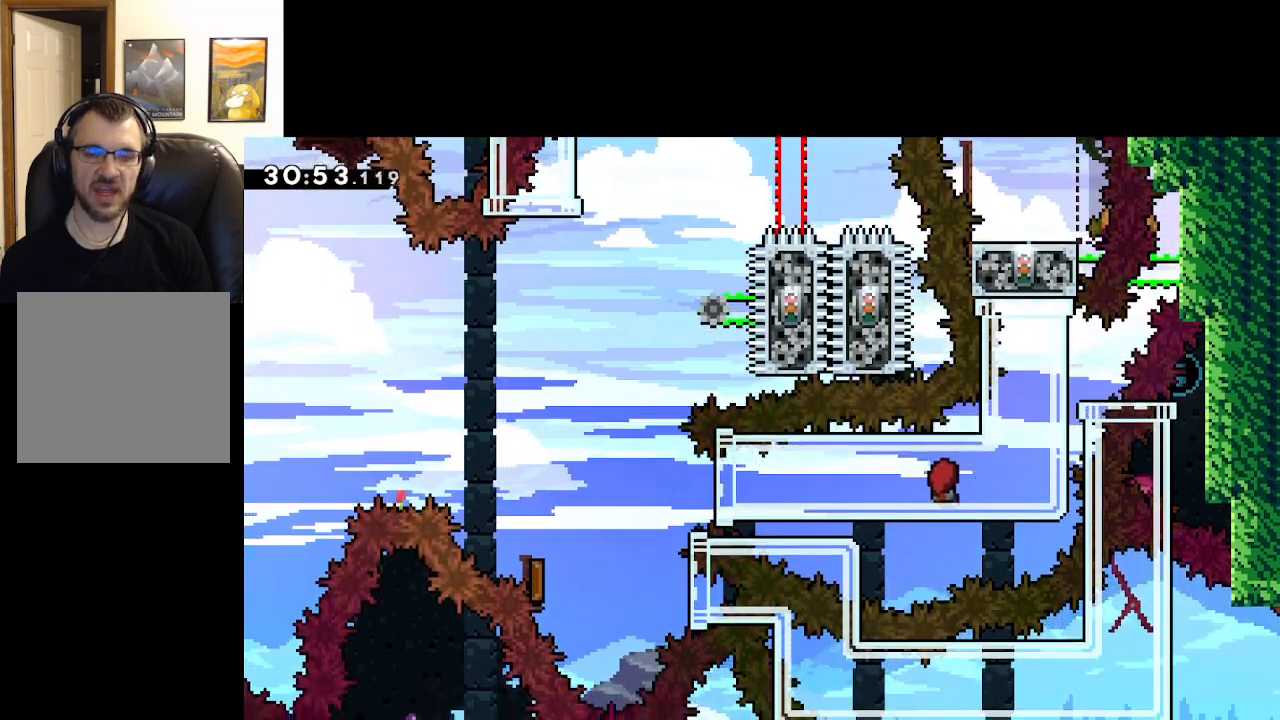
{"buttons": ["X"], "left_stick": "right", "right_stick": "center", "events": [[67, "X", "down"], [167, "X", "up"], [267, "X", "down"], [367, "X", "up"], [483, "X", "down"]]}
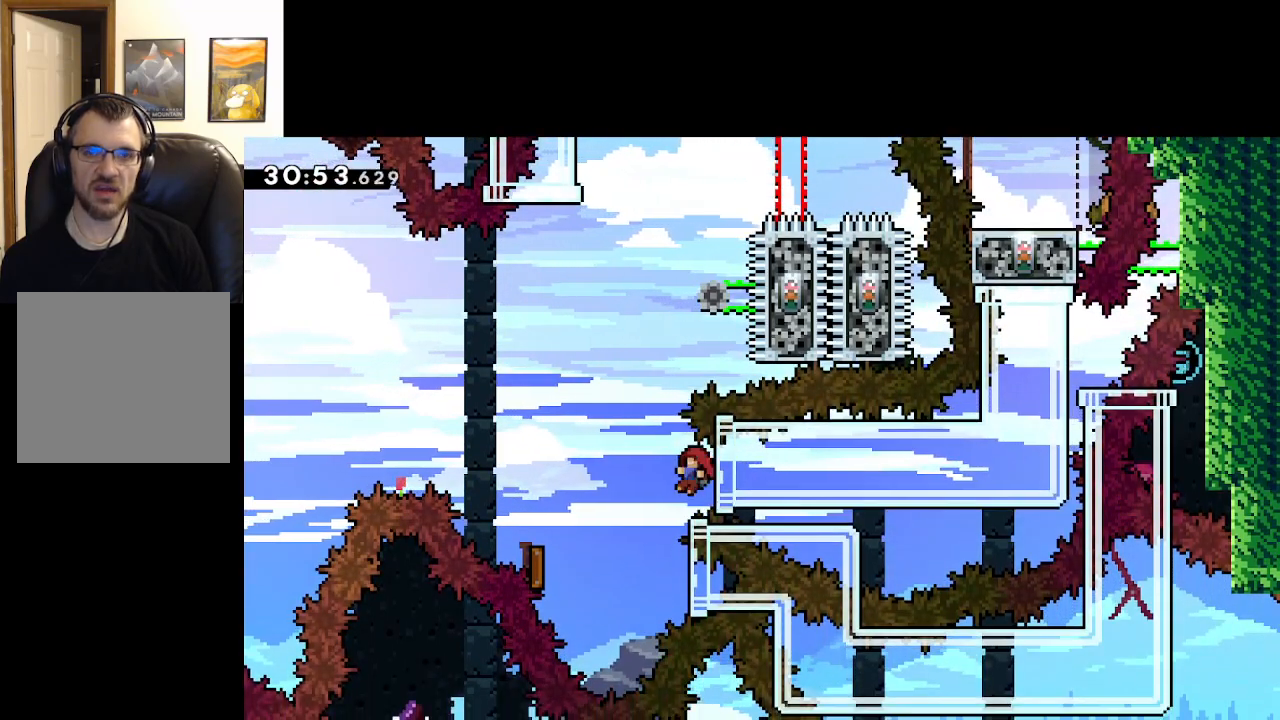
{"buttons": [], "left_stick": "right", "right_stick": "center", "events": [[33, "X", "up"], [133, "X", "down"], [233, "X", "up"], [350, "X", "down"], [500, "X", "up"]]}
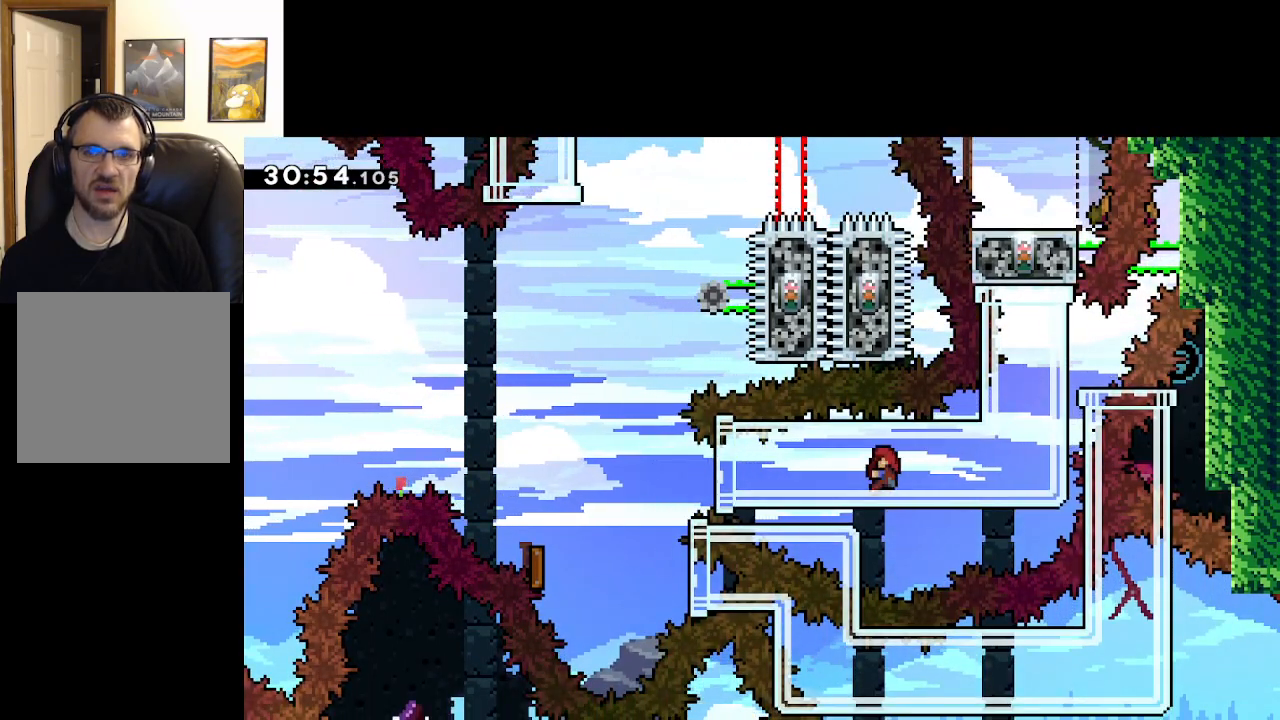
{"buttons": [], "left_stick": "right", "right_stick": "center", "events": [[183, "X", "down"], [350, "X", "up"]]}
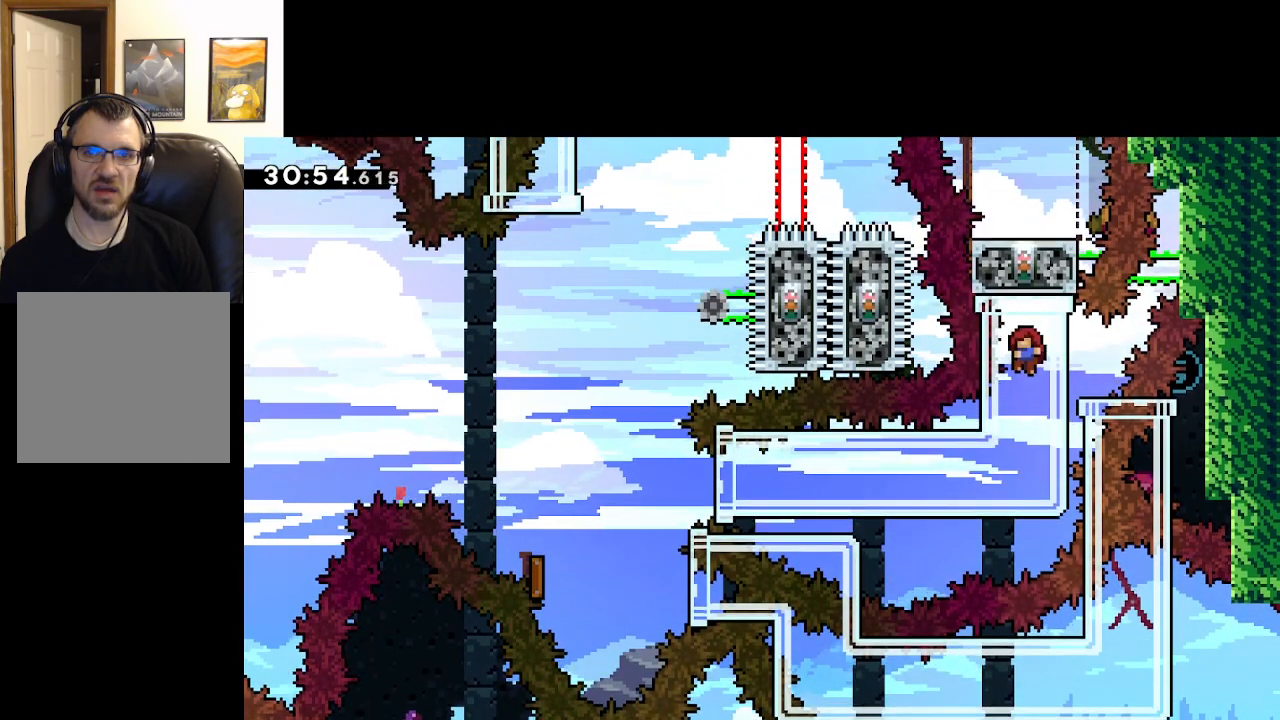
{"buttons": ["A"], "left_stick": "center", "right_stick": "center", "events": [[250, "left_stick", "center"], [367, "A", "down"]]}
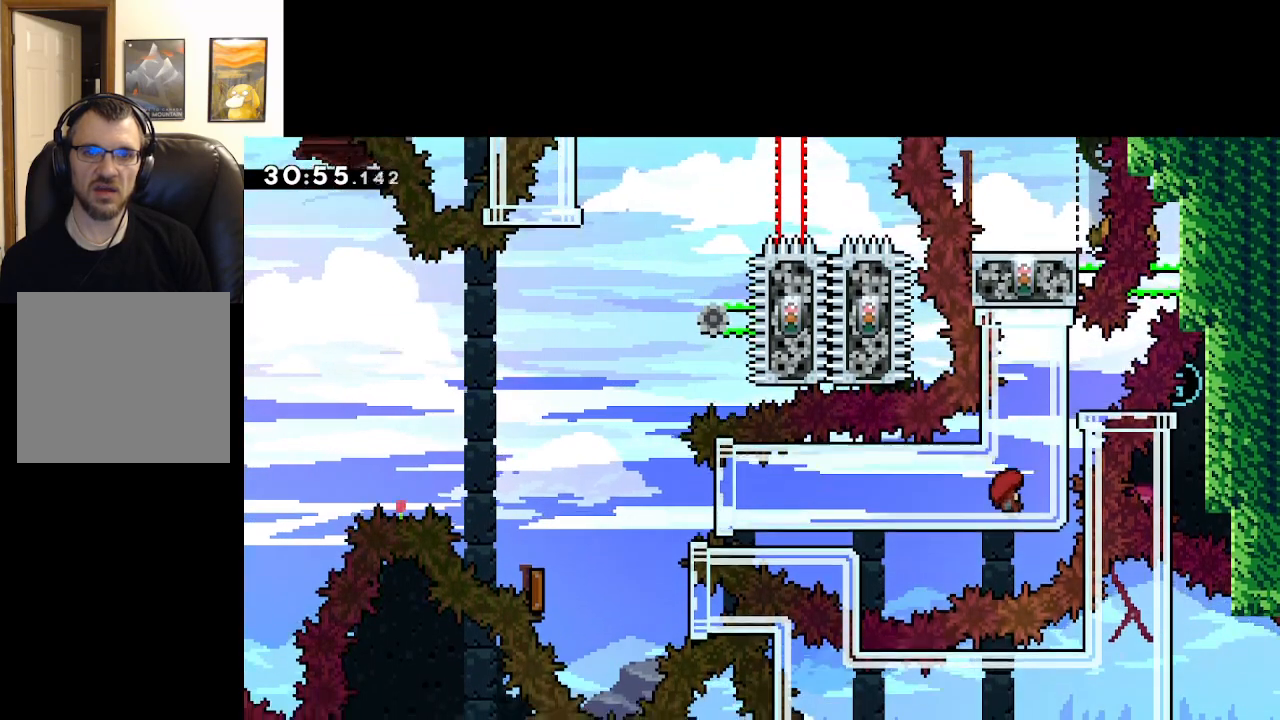
{"buttons": ["A"], "left_stick": "left", "right_stick": "center", "events": [[217, "left_stick", "left"]]}
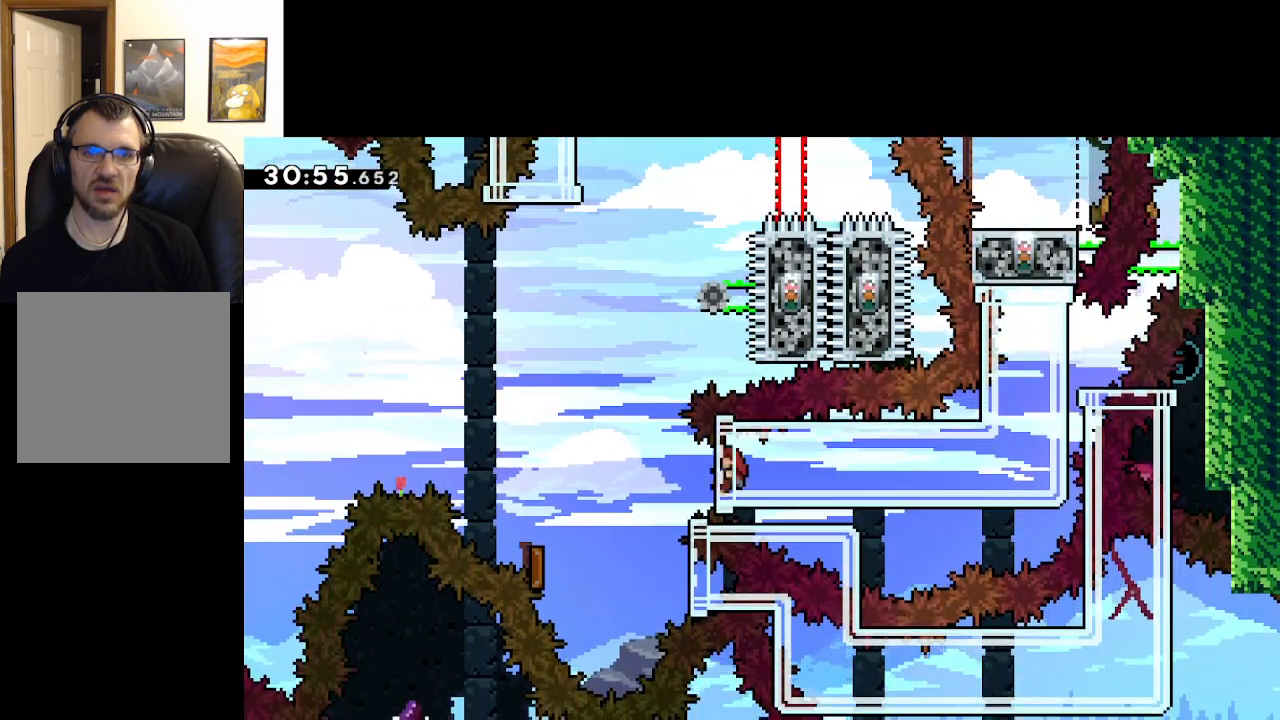
{"buttons": ["A"], "left_stick": "left", "right_stick": "center", "events": []}
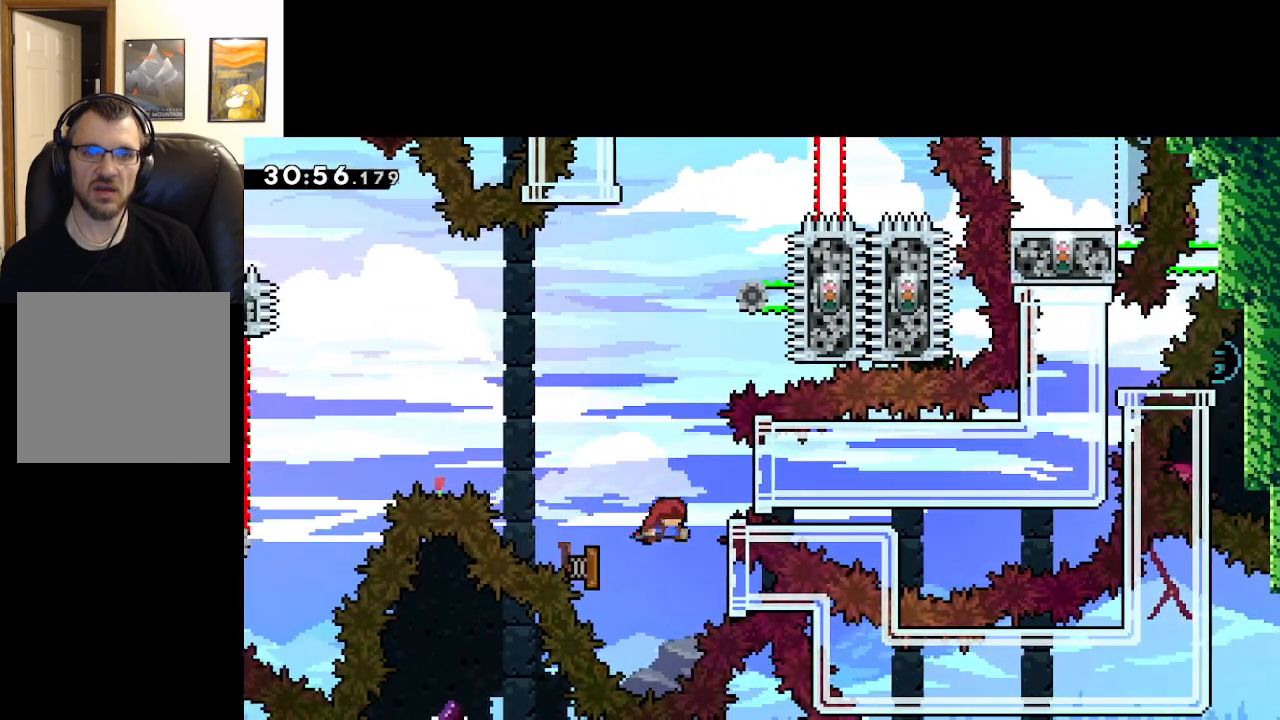
{"buttons": ["A", "X"], "left_stick": "up", "right_stick": "center", "events": [[83, "left_stick", "up"], [150, "X", "down"]]}
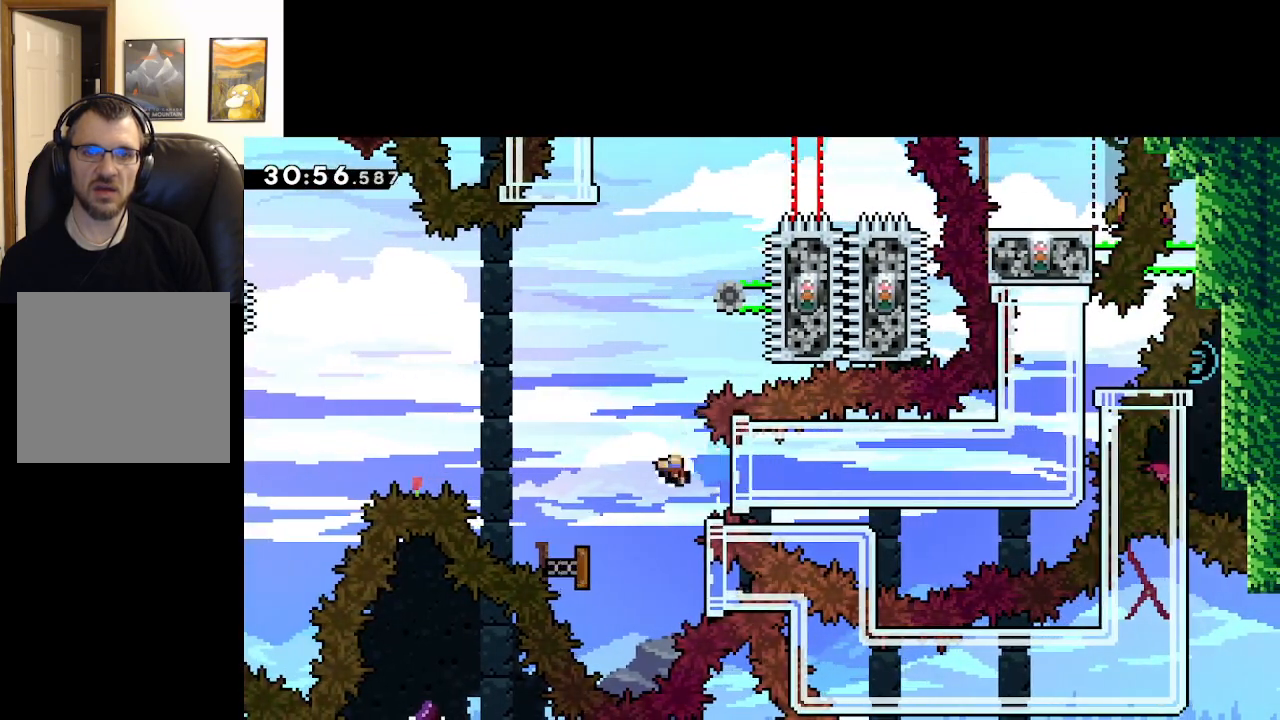
{"buttons": [], "left_stick": "center", "right_stick": "center", "events": [[67, "A", "up"], [83, "X", "up"], [233, "START", "down"], [233, "left_stick", "center"], [333, "START", "up"]]}